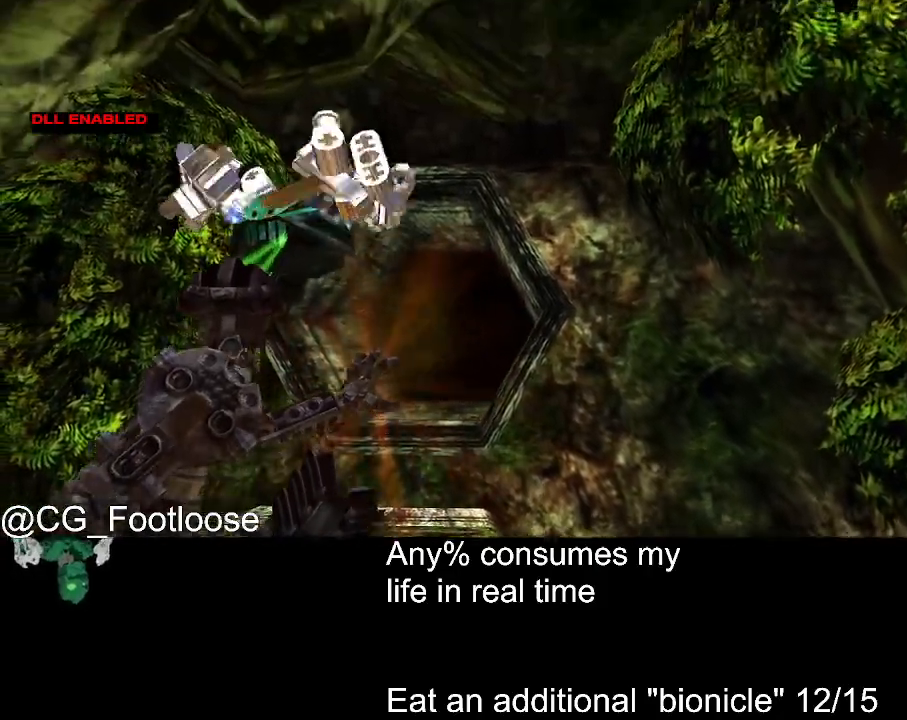
Gameplay with keyboard and mouse; each line is a JSON object with the keys and mouse buttons held at the frame after it. "events" lists presses ("down") and releases ("up") of "1", "a", "d", "down", "escape", "left", "q", "return", "right", "s", "space", "up", "w", "mouse_left", "mouse_wheel_up" and "mouse_wheel_down" between this image and that frame as [ms after this image, input, new state], when the widget could be followed in between. "mouse_left", "mouse_wheel_up", "mouse_wheel_down" = the "left", "wheel_up", "wheel_down" buttons of the "mouse" list. No other keys are recorded. Not read: mouse_move.
{"keys": ["w"], "mouse": [], "events": [[100, "space", "up"], [100, "w", "down"]]}
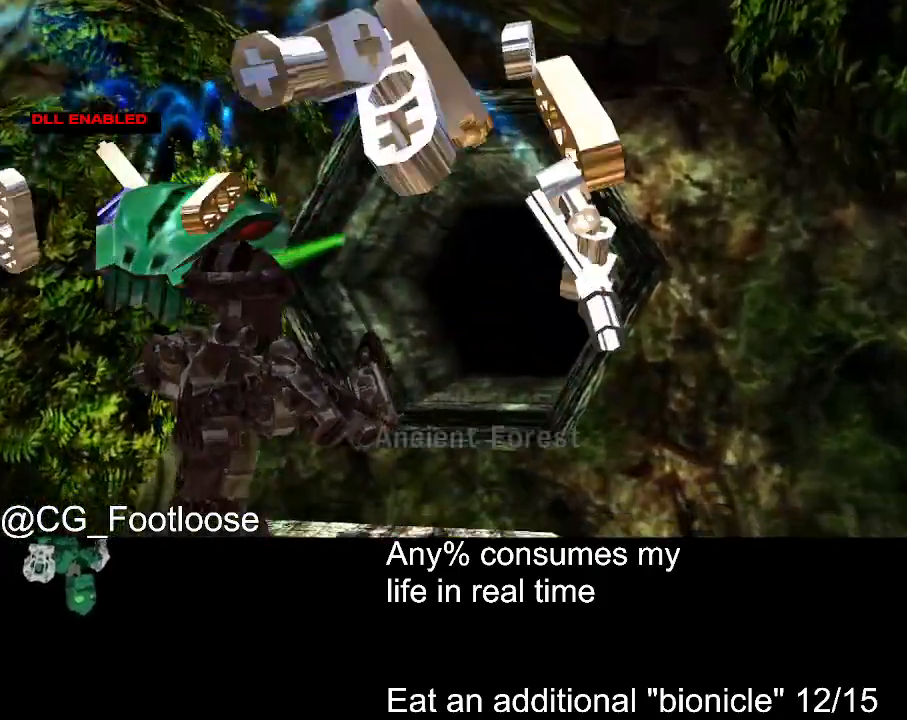
{"keys": [], "mouse": [], "events": [[484, "w", "up"]]}
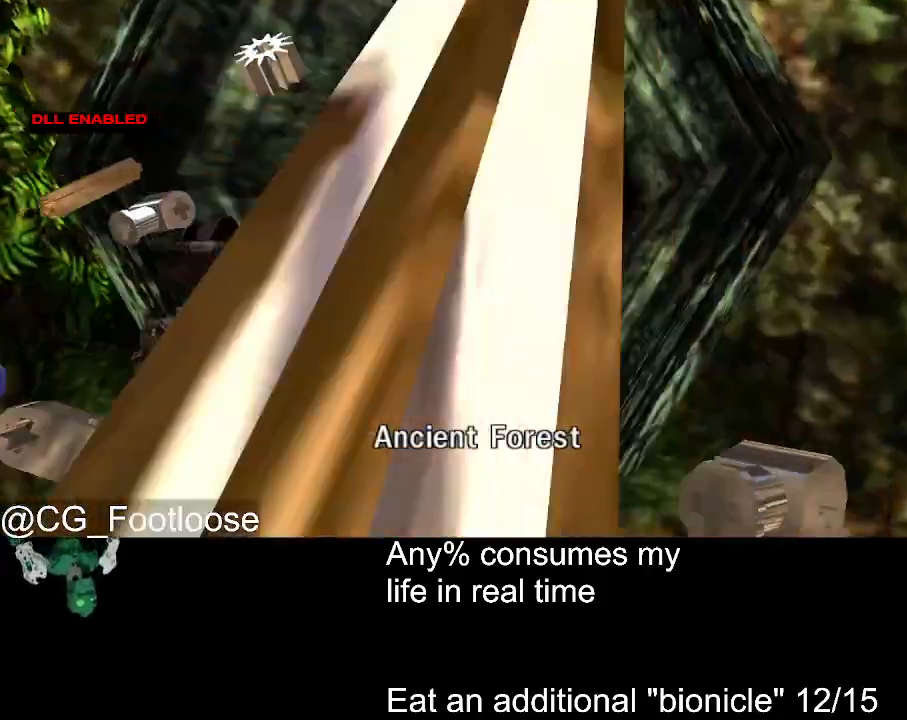
{"keys": [], "mouse": ["left"], "events": [[134, "mouse_left", "down"], [217, "mouse_left", "up"], [267, "mouse_left", "down"], [367, "mouse_left", "up"], [450, "mouse_left", "down"]]}
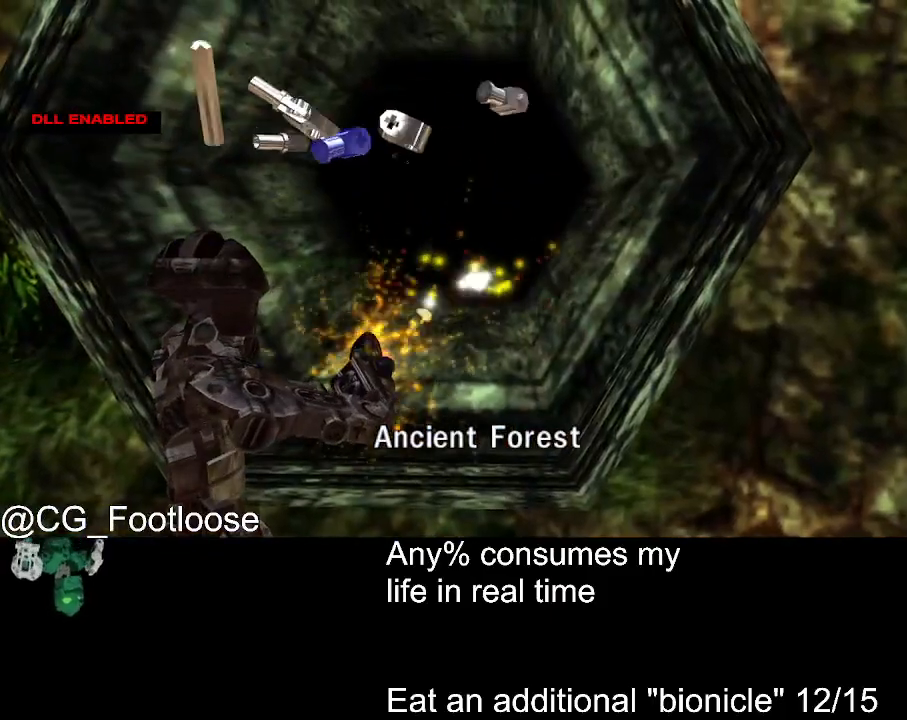
{"keys": [], "mouse": ["left"], "events": [[50, "mouse_left", "up"], [150, "mouse_left", "down"], [184, "mouse_left", "up"], [284, "mouse_left", "down"], [384, "mouse_left", "up"], [467, "mouse_left", "down"]]}
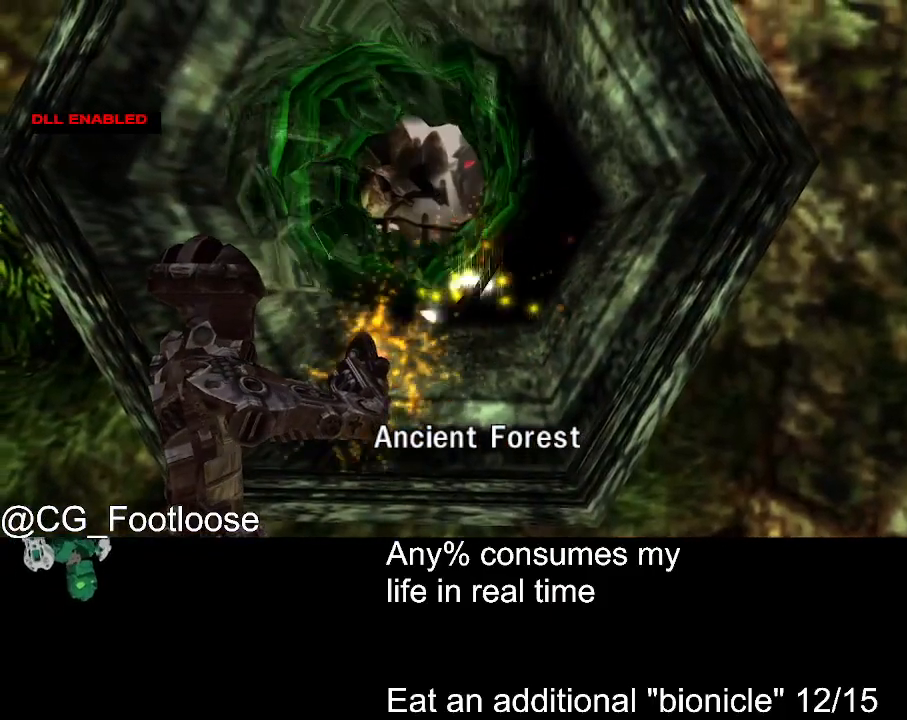
{"keys": [], "mouse": ["left"], "events": [[67, "mouse_left", "up"], [167, "mouse_left", "down"], [200, "mouse_left", "up"], [300, "mouse_left", "down"], [400, "mouse_left", "up"], [484, "mouse_left", "down"]]}
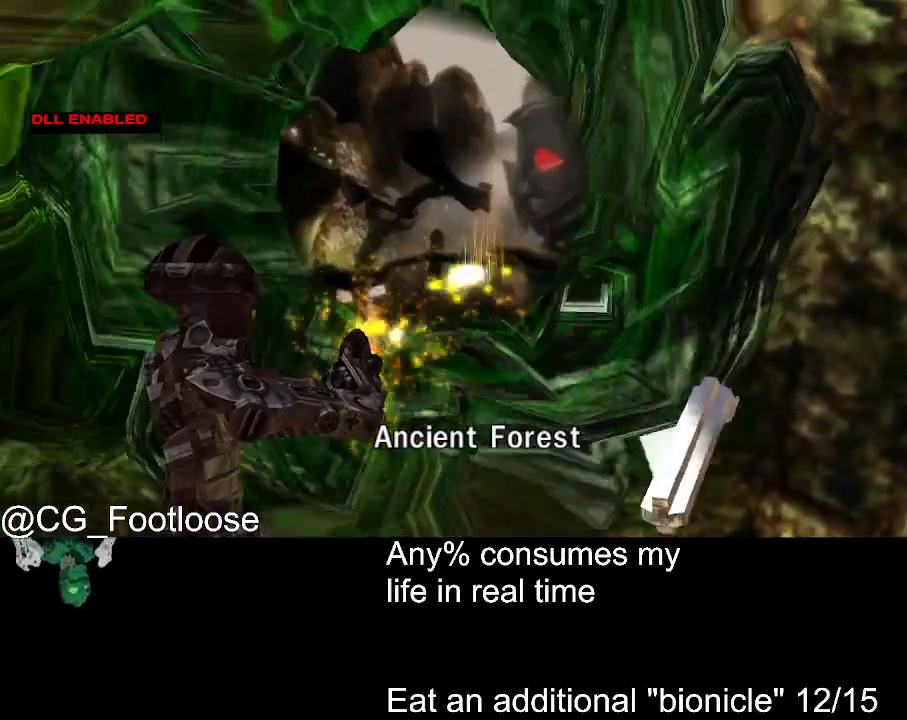
{"keys": [], "mouse": ["left"], "events": [[84, "mouse_left", "up"], [134, "mouse_left", "down"], [217, "mouse_left", "up"], [317, "mouse_left", "down"], [400, "mouse_left", "up"], [500, "mouse_left", "down"]]}
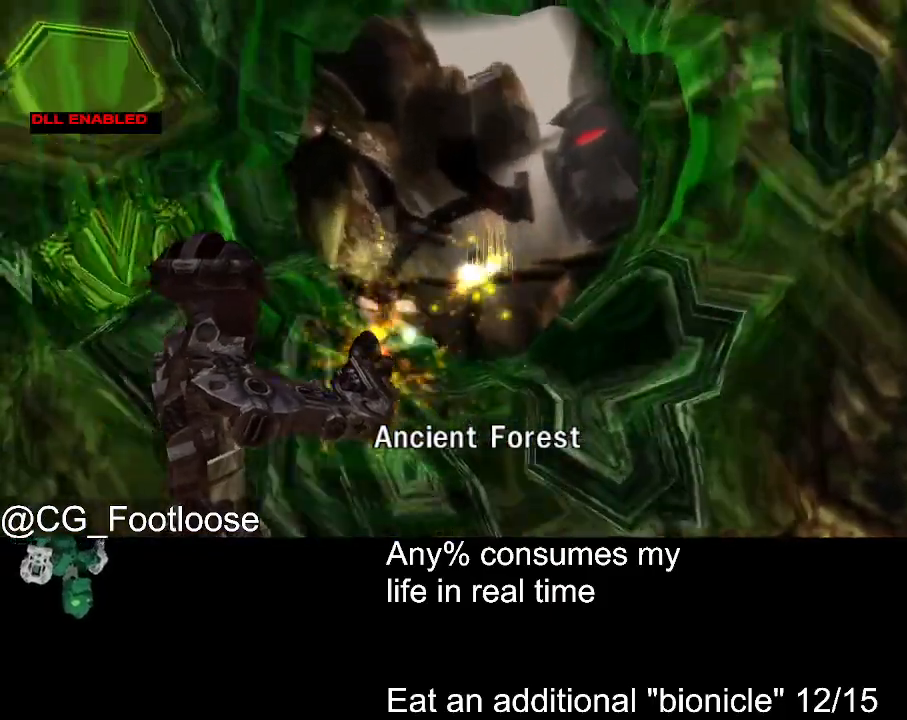
{"keys": [], "mouse": [], "events": [[100, "mouse_left", "up"], [150, "mouse_left", "down"], [234, "mouse_left", "up"], [334, "mouse_left", "down"], [434, "mouse_left", "up"]]}
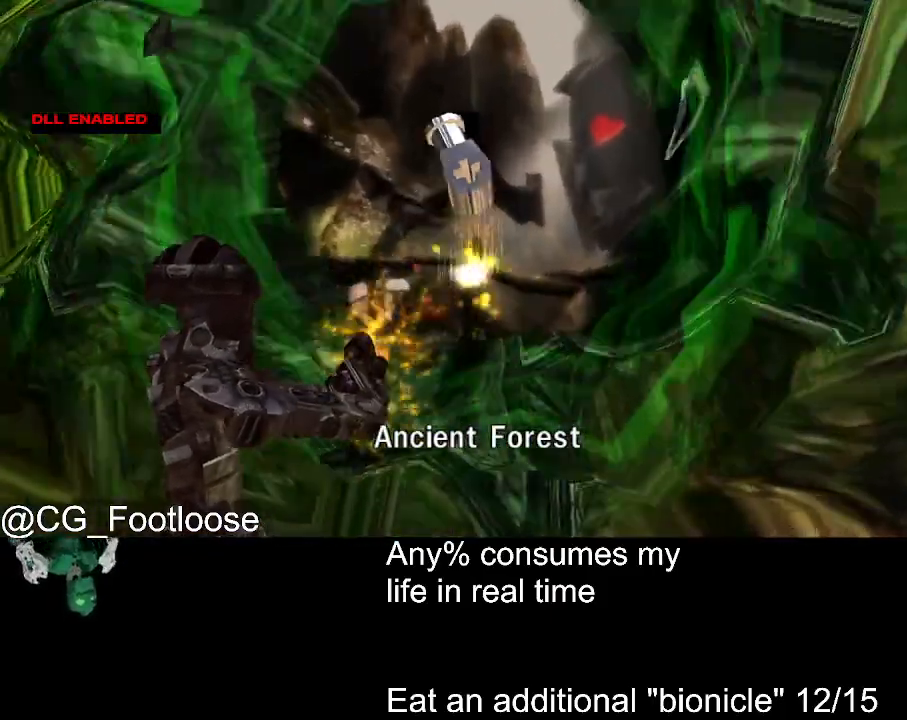
{"keys": [], "mouse": [], "events": [[17, "mouse_left", "down"], [117, "mouse_left", "up"], [200, "mouse_left", "down"], [300, "mouse_left", "up"], [400, "mouse_left", "down"], [484, "mouse_left", "up"]]}
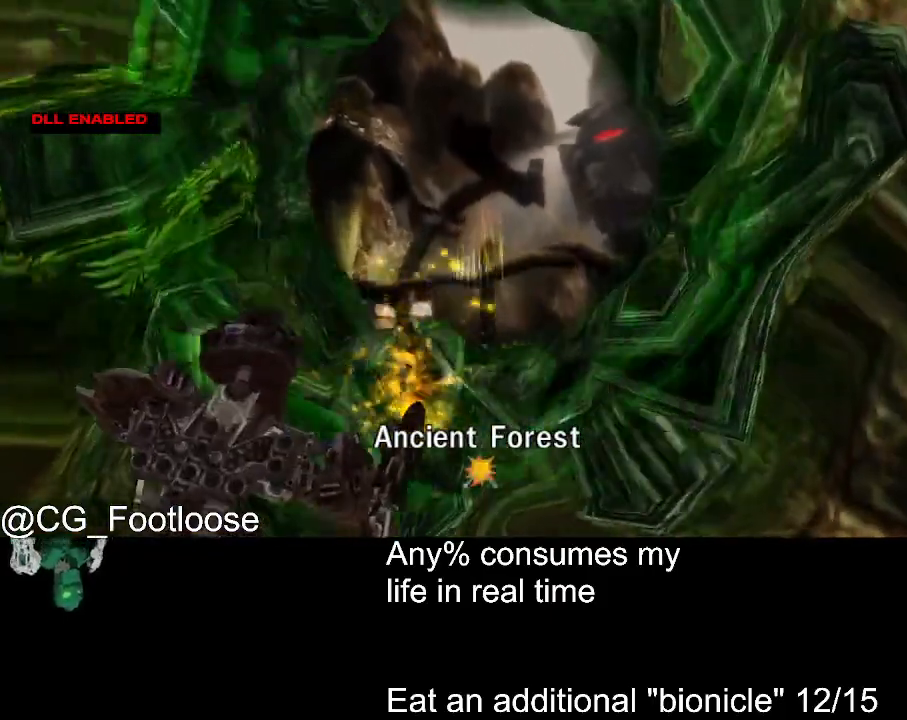
{"keys": [], "mouse": [], "events": []}
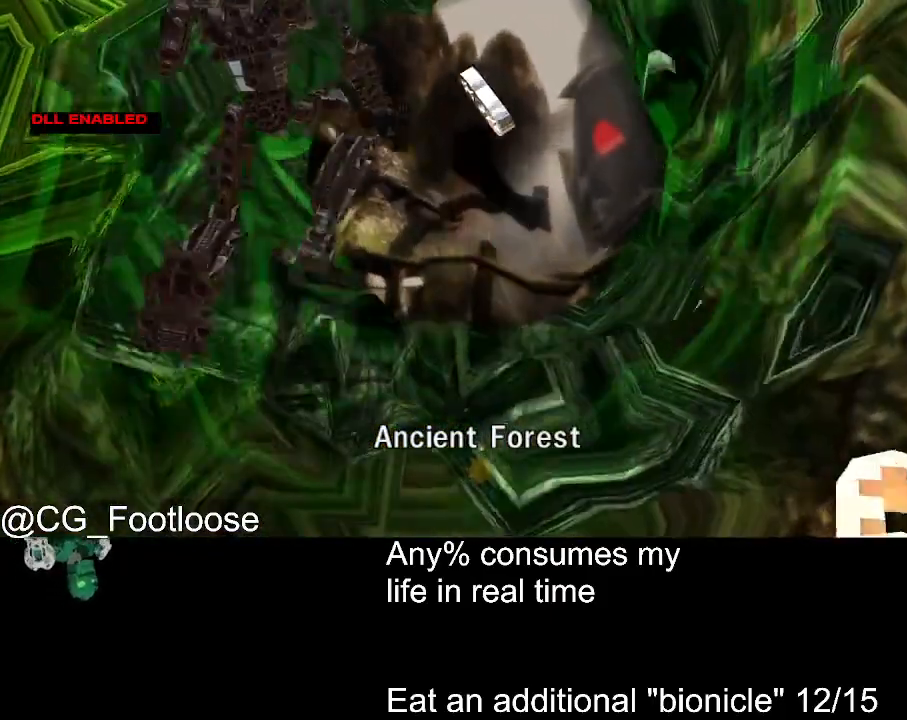
{"keys": [], "mouse": [], "events": []}
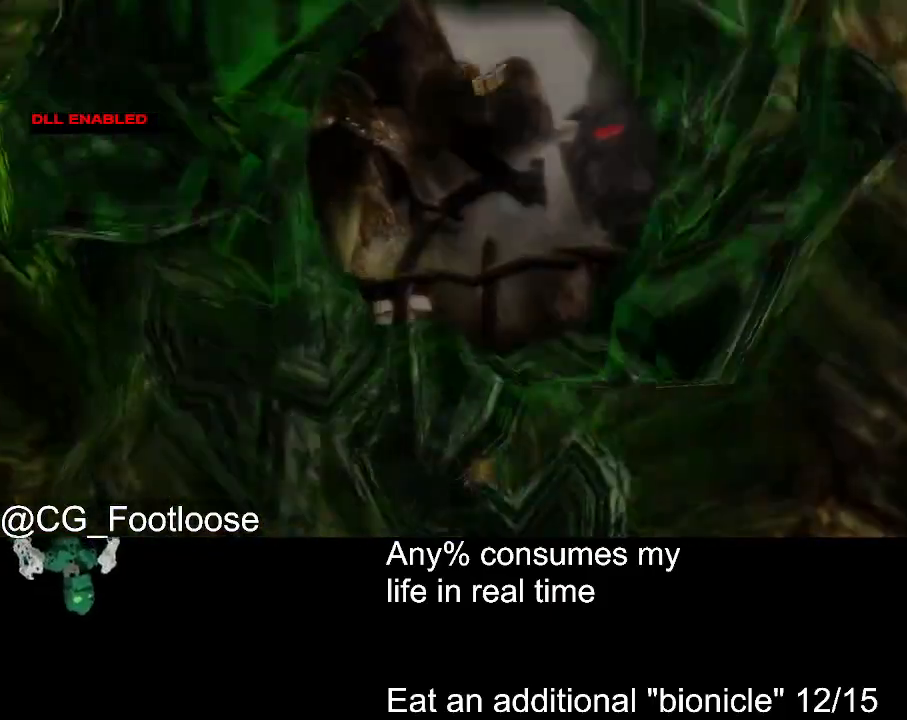
{"keys": [], "mouse": [], "events": []}
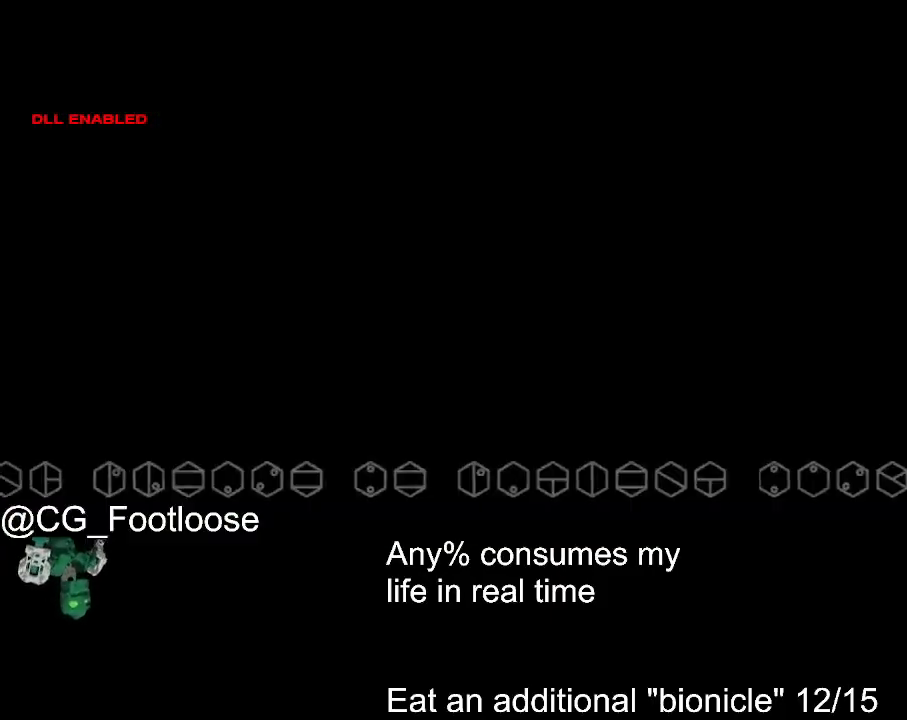
{"keys": [], "mouse": [], "events": []}
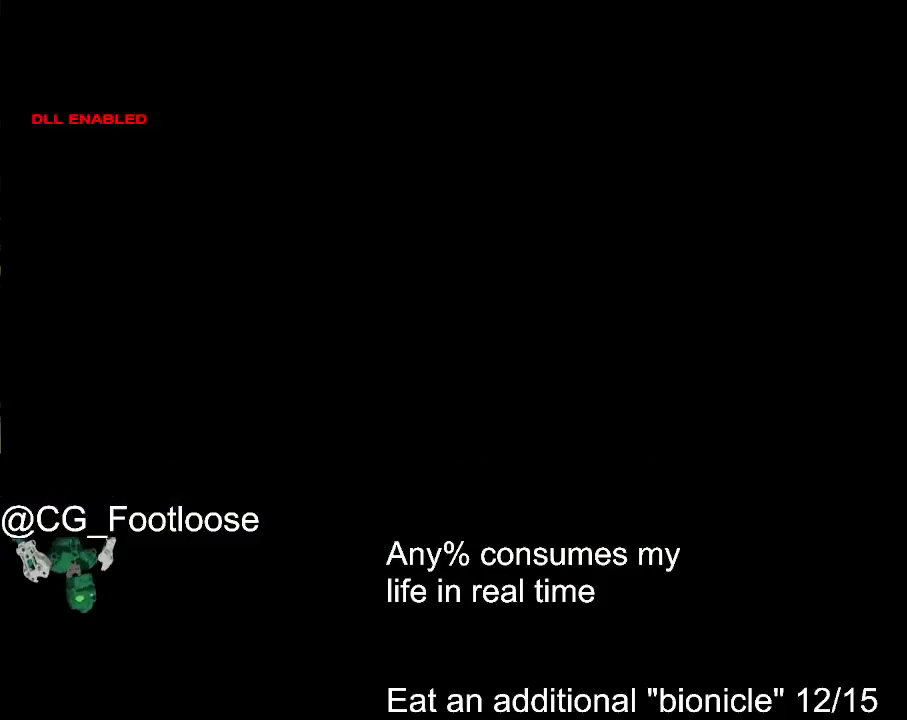
{"keys": [], "mouse": [], "events": []}
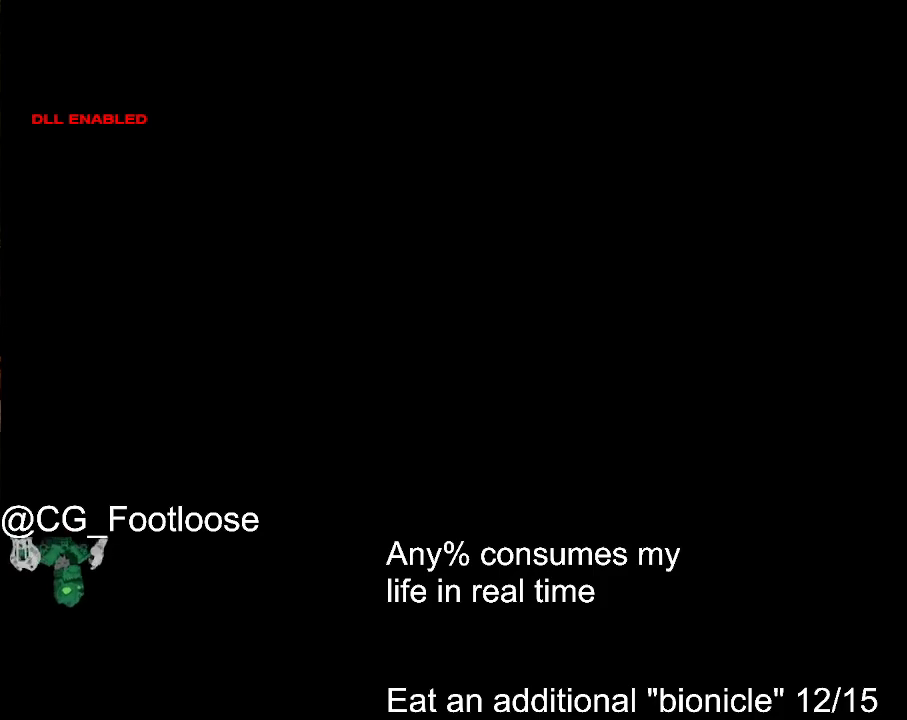
{"keys": [], "mouse": [], "events": []}
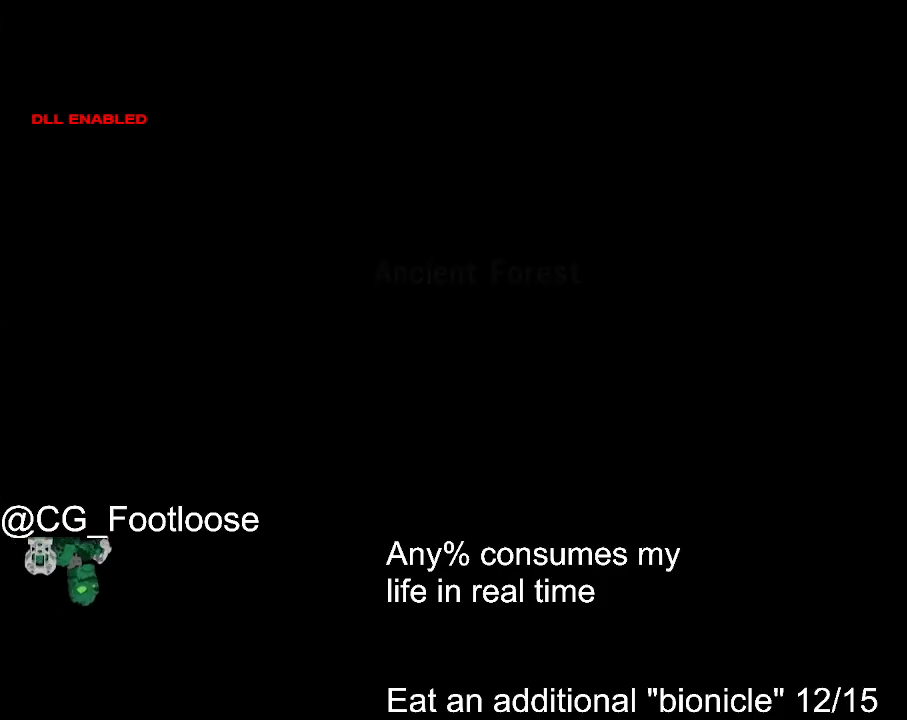
{"keys": [], "mouse": [], "events": []}
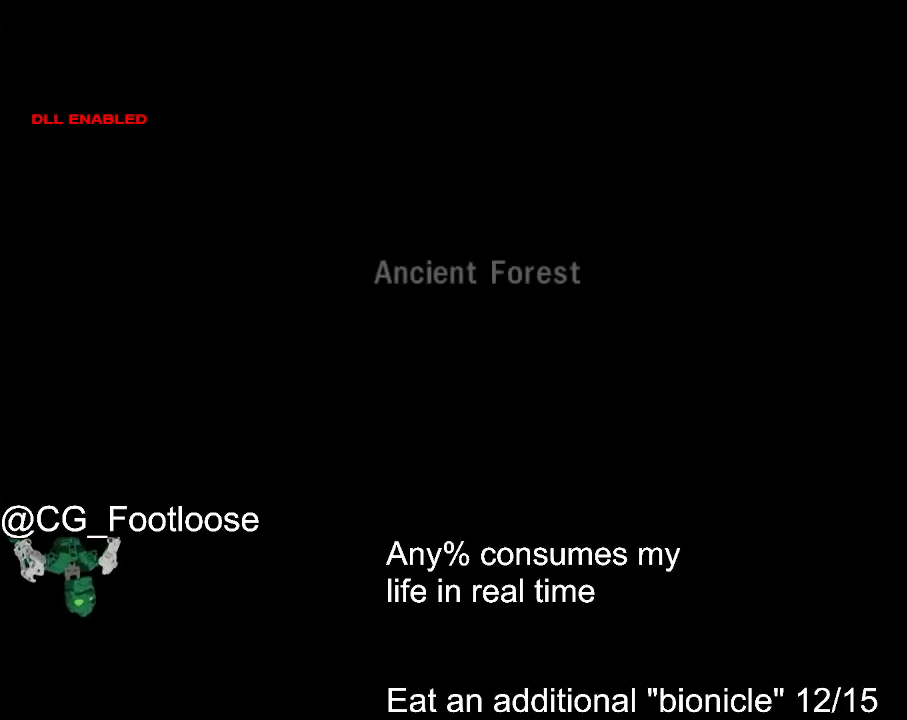
{"keys": [], "mouse": [], "events": []}
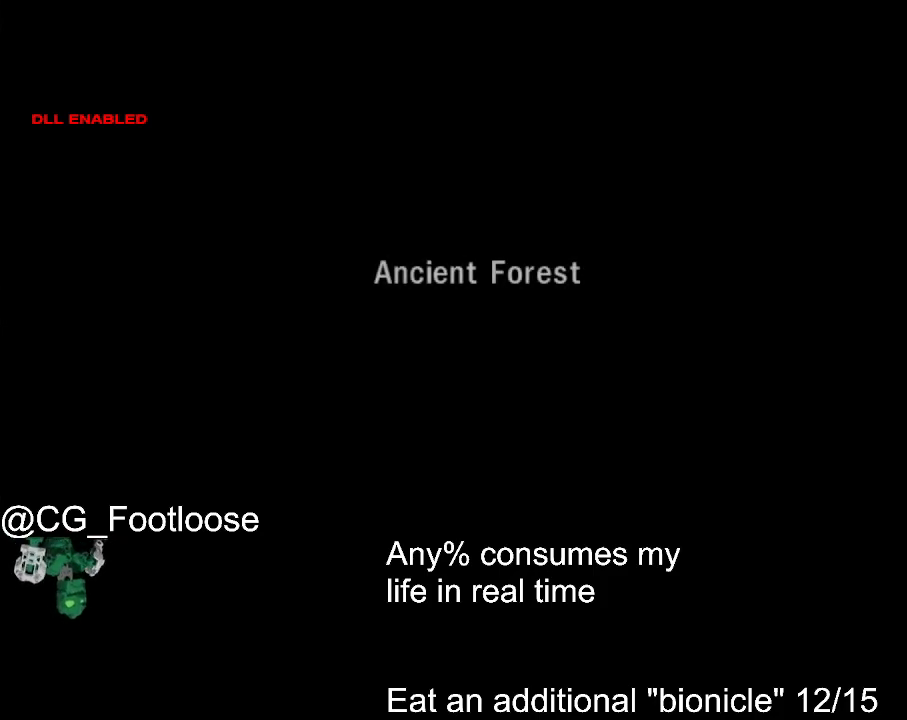
{"keys": [], "mouse": [], "events": []}
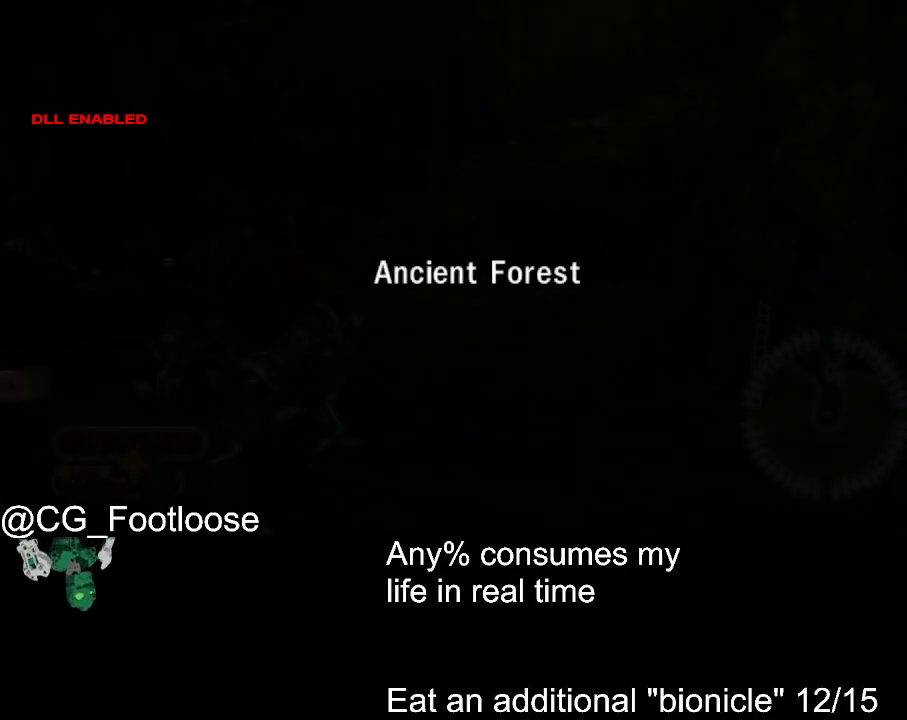
{"keys": ["w"], "mouse": [], "events": [[267, "w", "down"]]}
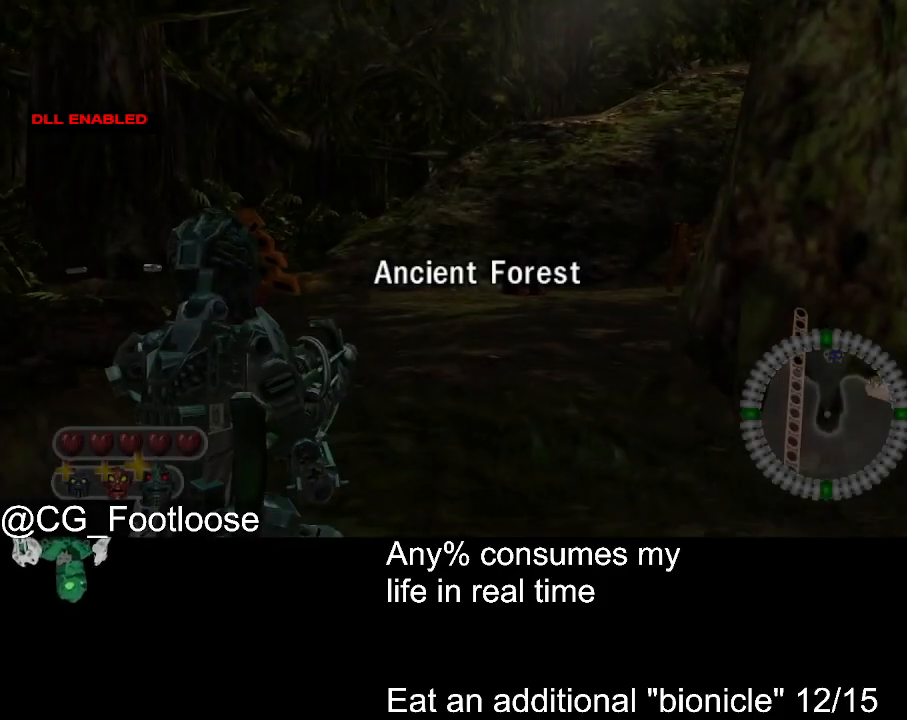
{"keys": ["w"], "mouse": [], "events": []}
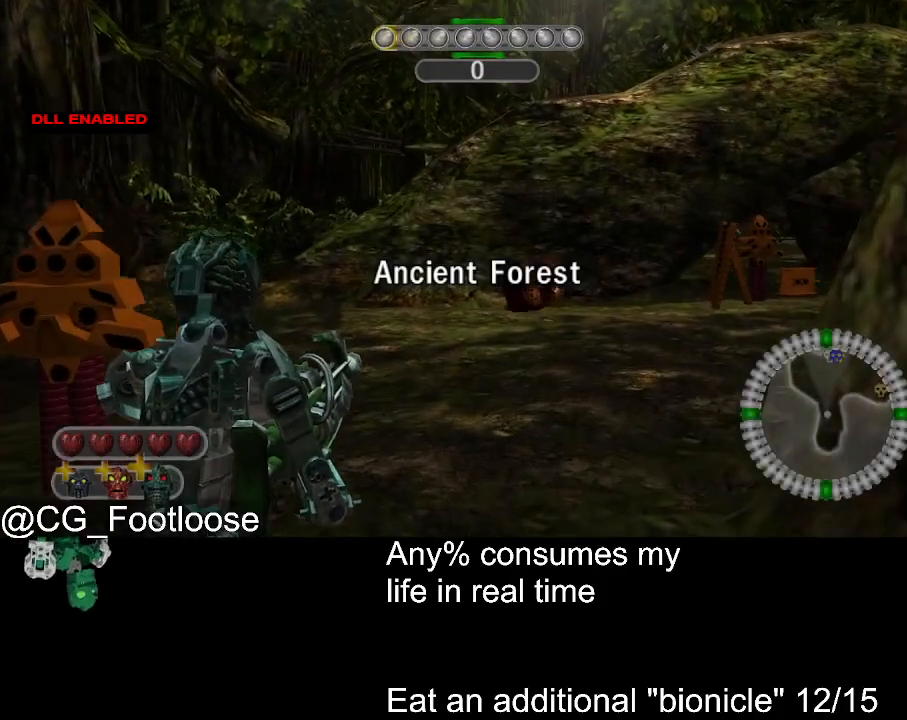
{"keys": ["a", "w"], "mouse": [], "events": [[434, "a", "down"]]}
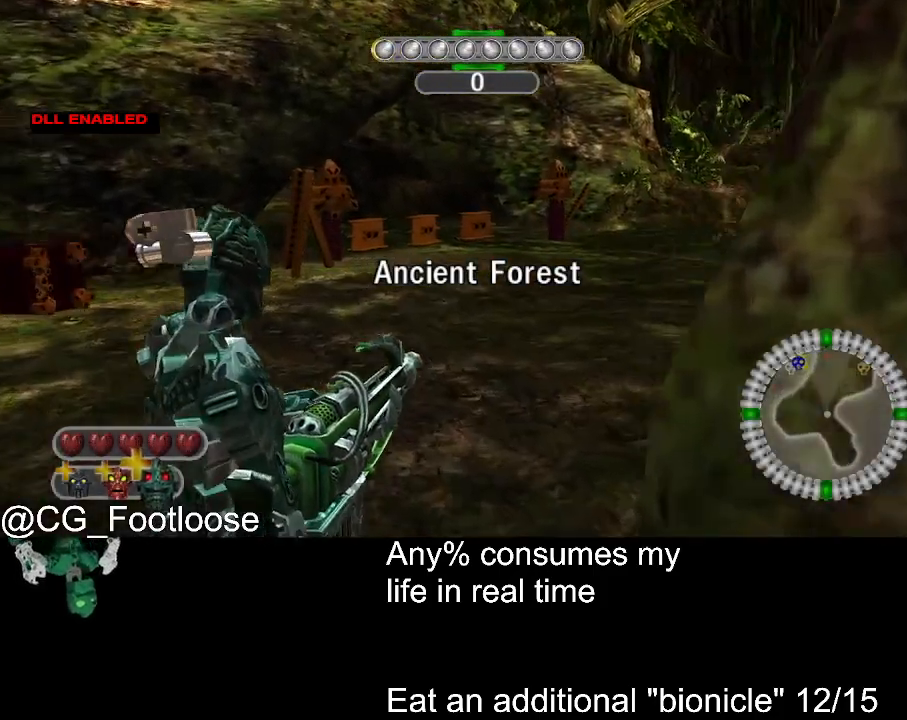
{"keys": ["d", "w"], "mouse": [], "events": [[134, "a", "up"], [217, "d", "down"]]}
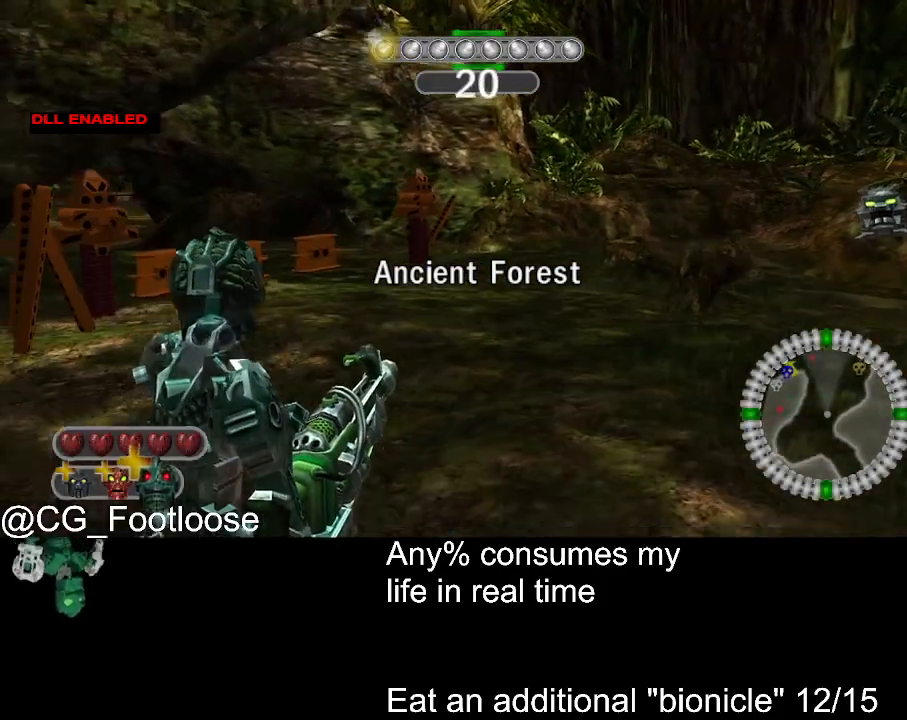
{"keys": ["d", "w"], "mouse": [], "events": []}
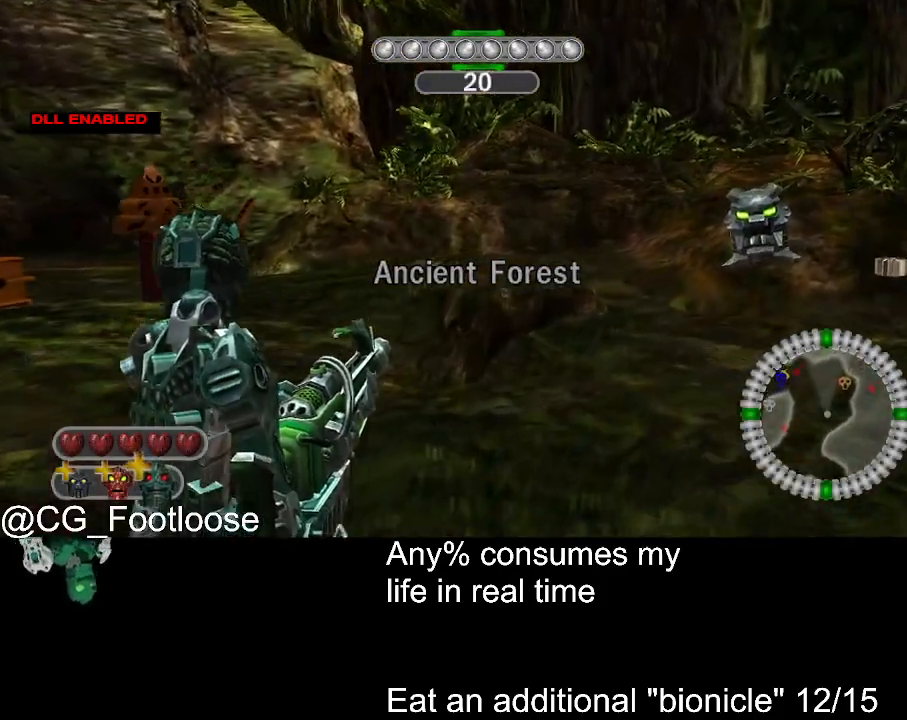
{"keys": ["d", "w"], "mouse": ["wheel_down"], "events": [[434, "mouse_wheel_down", "down"]]}
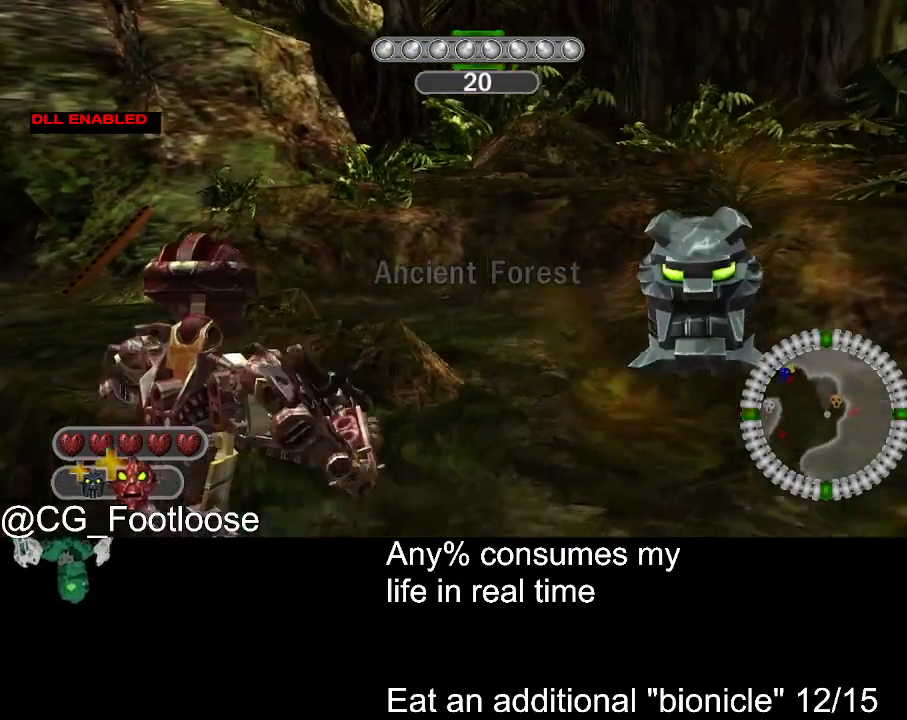
{"keys": ["d", "w"], "mouse": [], "events": [[34, "mouse_wheel_down", "up"]]}
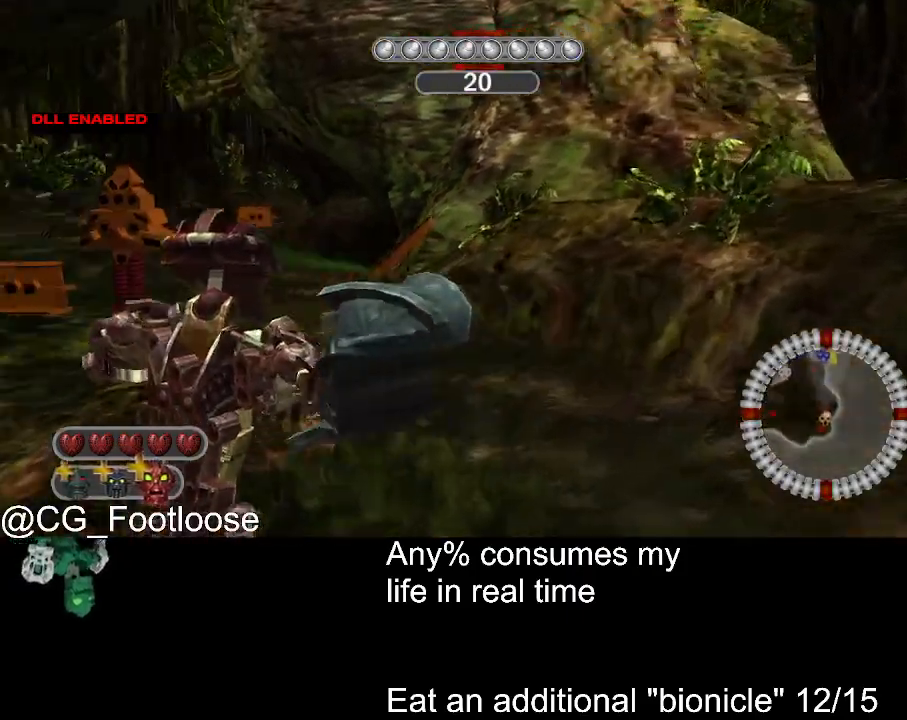
{"keys": ["d", "w"], "mouse": [], "events": []}
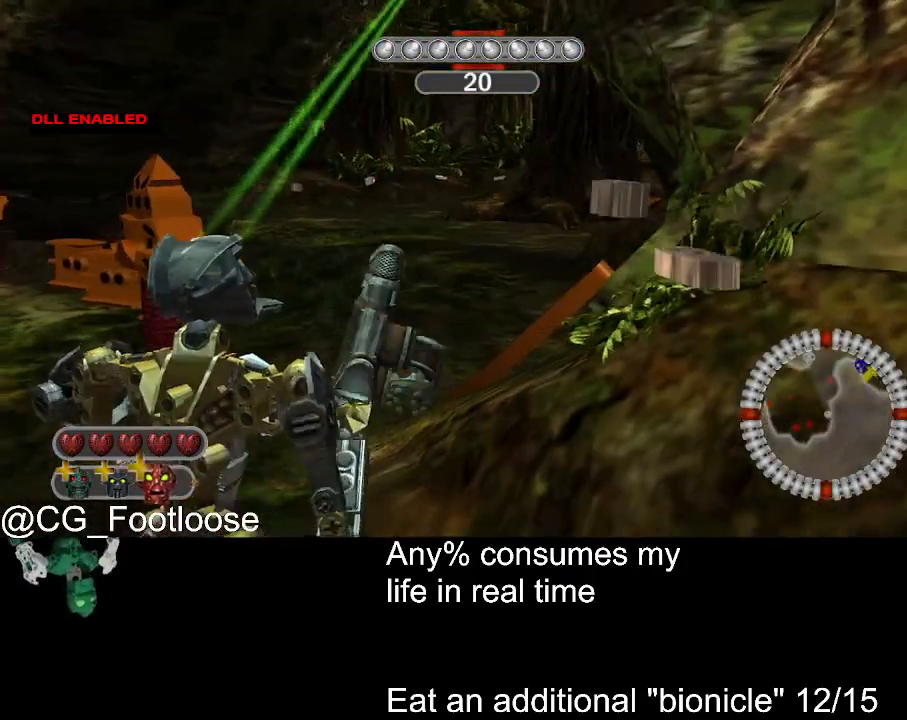
{"keys": ["d", "w"], "mouse": [], "events": [[17, "a", "down"], [17, "d", "up"], [200, "a", "up"], [300, "mouse_wheel_up", "down"], [350, "mouse_wheel_up", "up"], [400, "d", "down"]]}
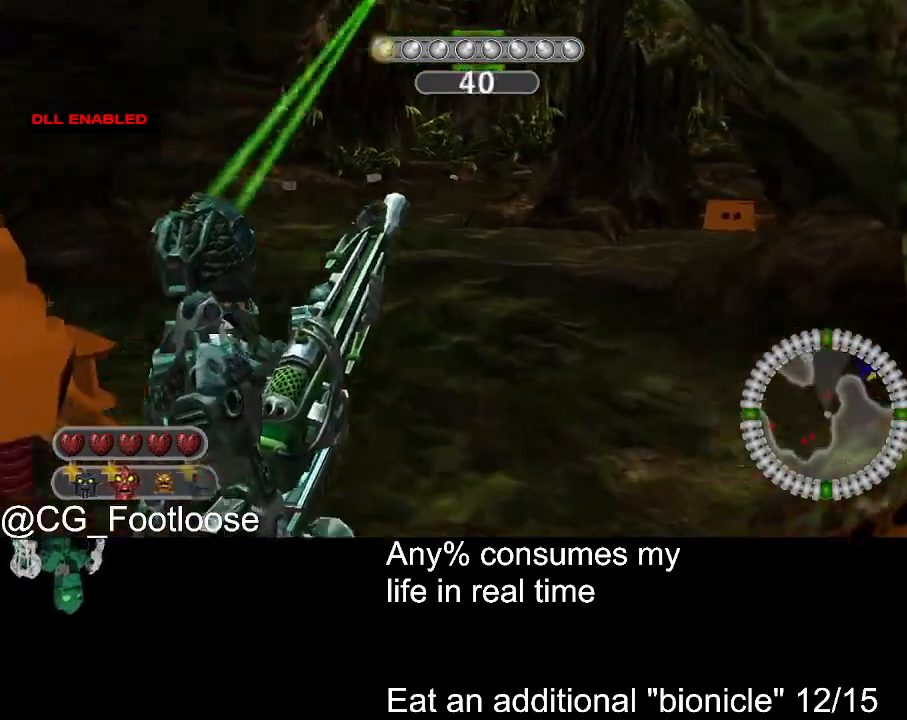
{"keys": ["a", "w"], "mouse": [], "events": [[84, "d", "up"], [184, "a", "down"]]}
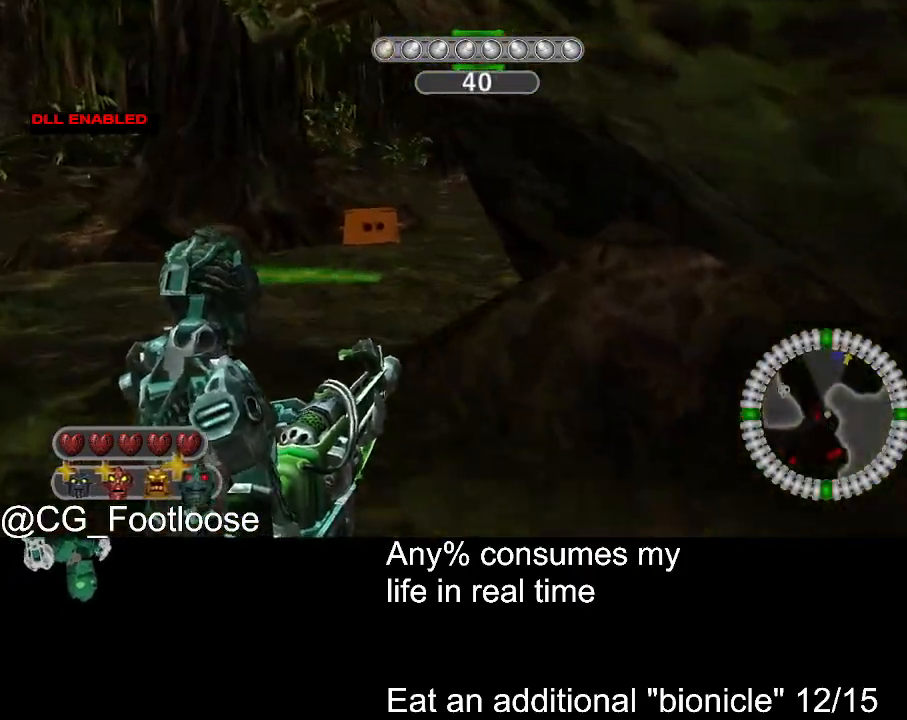
{"keys": ["d", "w"], "mouse": [], "events": [[200, "a", "up"], [334, "d", "down"]]}
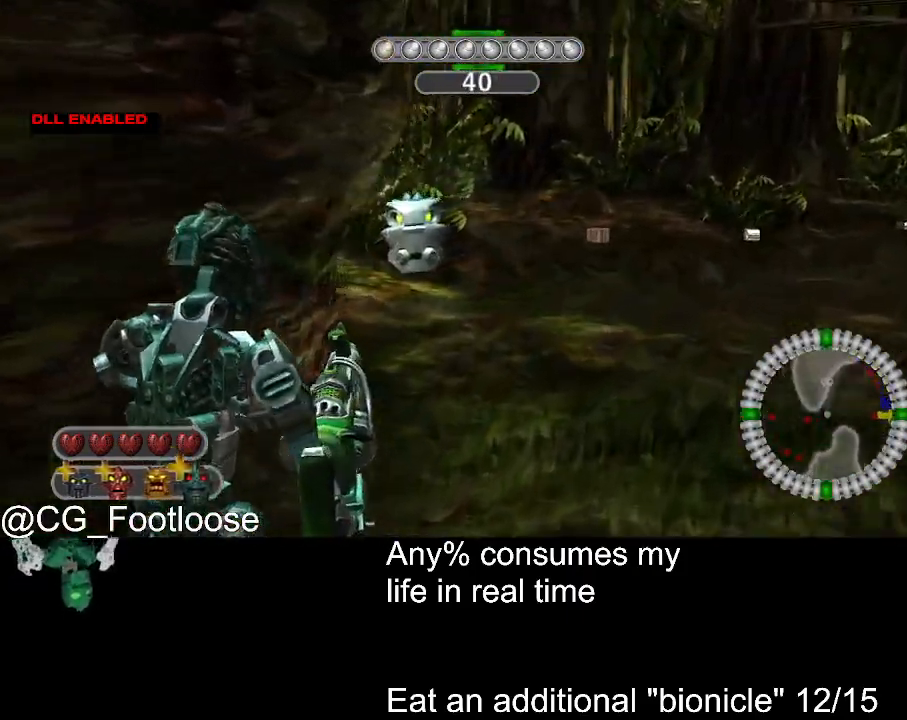
{"keys": ["w"], "mouse": [], "events": [[217, "mouse_wheel_up", "down"], [300, "mouse_wheel_up", "up"], [434, "d", "up"]]}